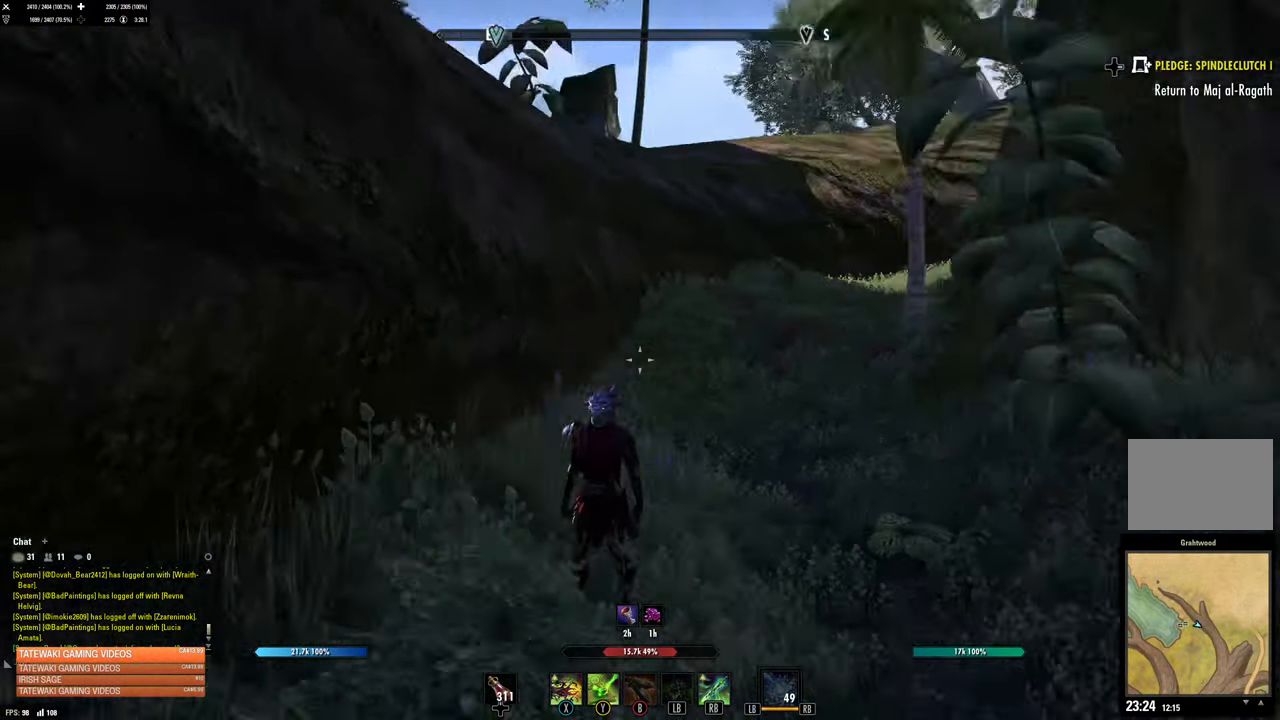
Gameplay with a controller (Xbox layout); each line is a JSON object with the inputs held at the frame after it. "events" lists button and stick changes between this image and that frame as [ms after this image, input, new state], when the widget could be followed in between.
{"buttons": [], "left_stick": "up-left", "right_stick": "center", "events": [[350, "left_stick", "up-left"]]}
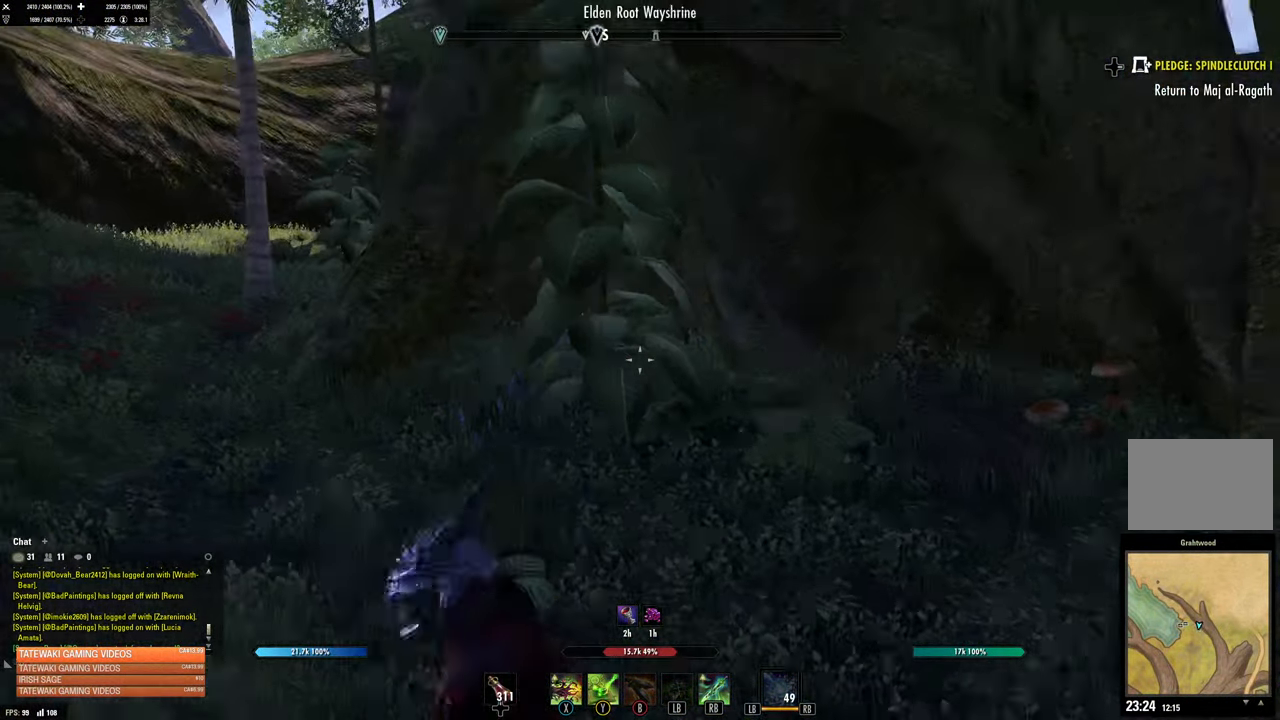
{"buttons": [], "left_stick": "up", "right_stick": "center", "events": [[316, "left_stick", "up"]]}
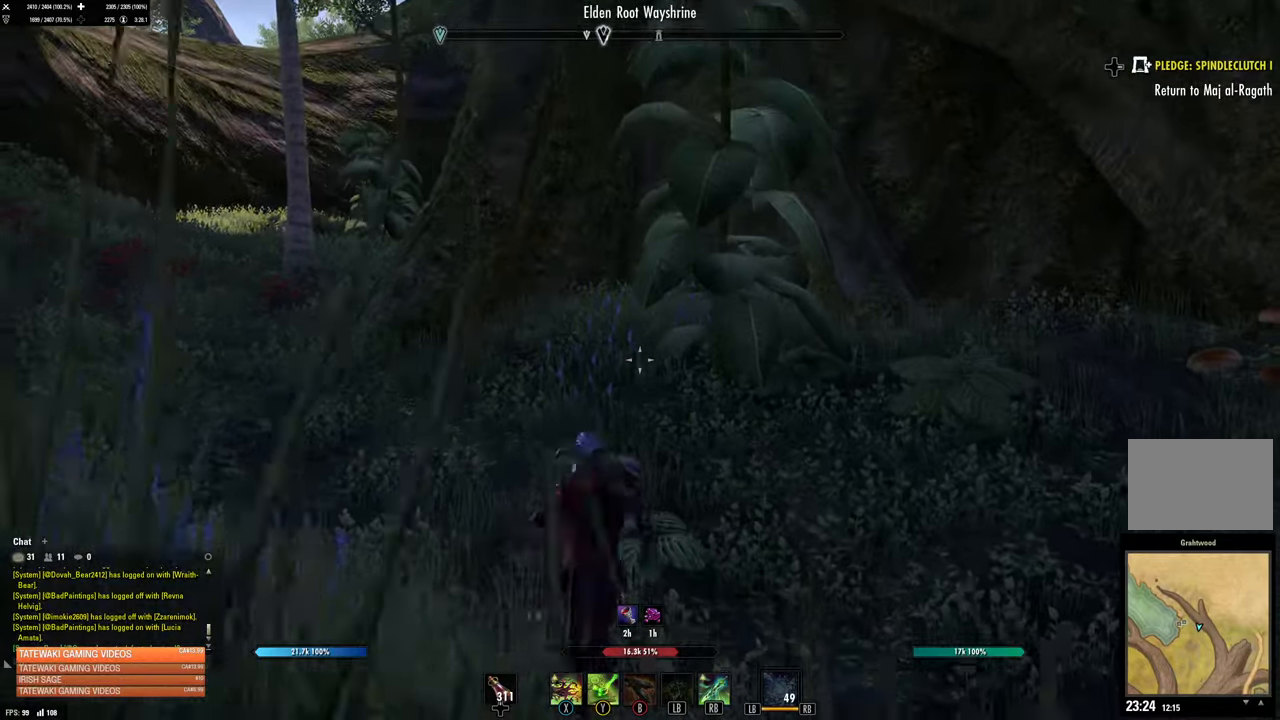
{"buttons": [], "left_stick": "up", "right_stick": "center", "events": [[216, "right_stick", "left"], [483, "right_stick", "center"]]}
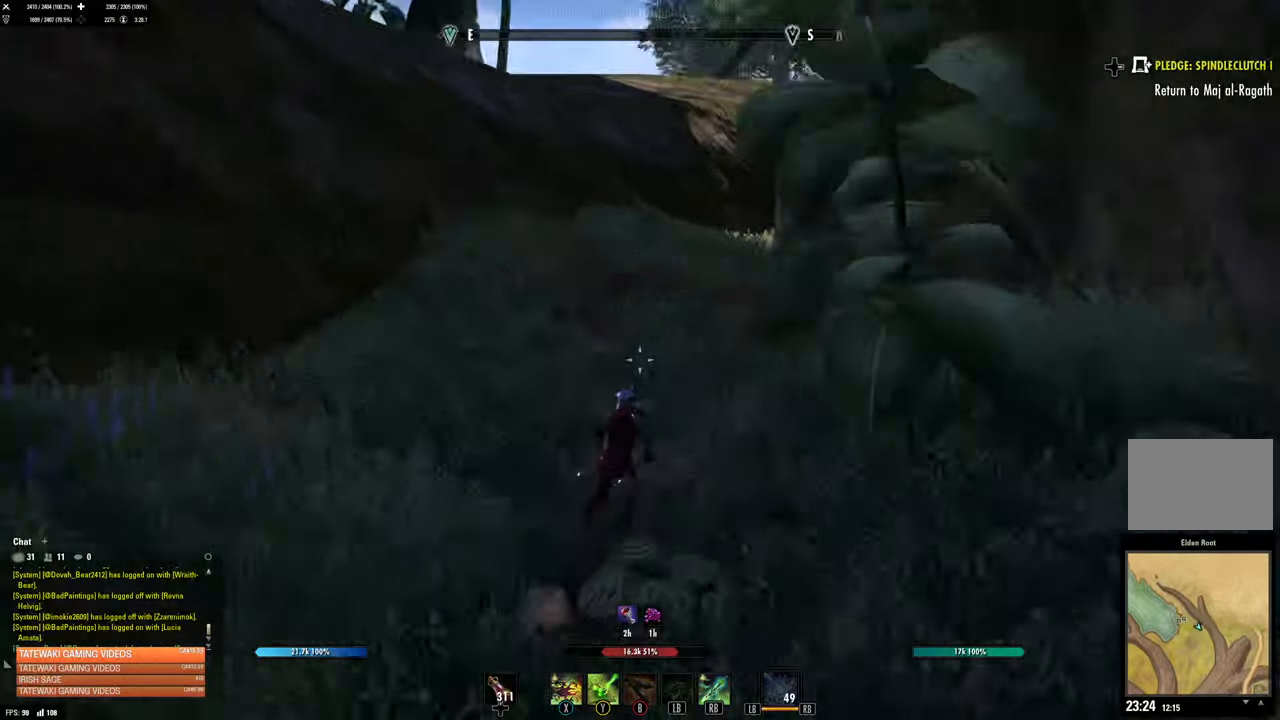
{"buttons": [], "left_stick": "center", "right_stick": "center", "events": [[66, "R1", "down"], [166, "R1", "up"], [483, "left_stick", "center"]]}
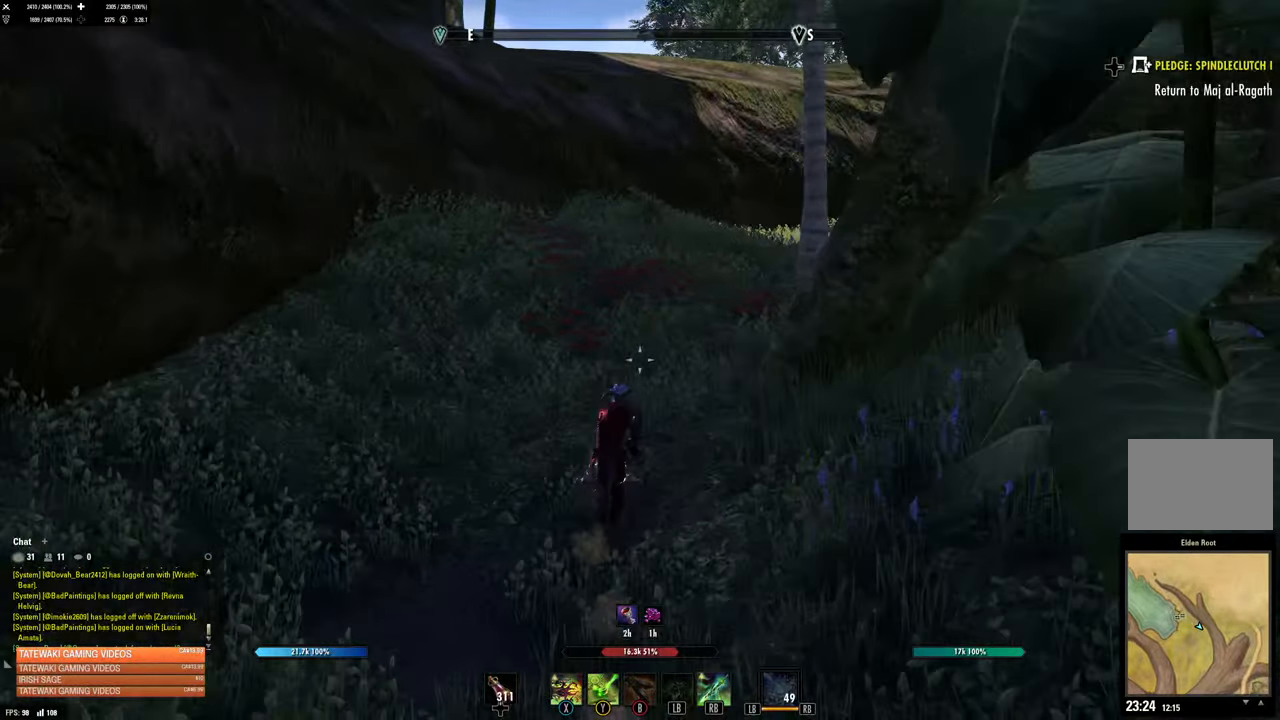
{"buttons": ["A"], "left_stick": "up", "right_stick": "center", "events": [[100, "DPAD_LEFT", "down"], [166, "DPAD_LEFT", "up"], [300, "left_stick", "up"], [500, "A", "down"]]}
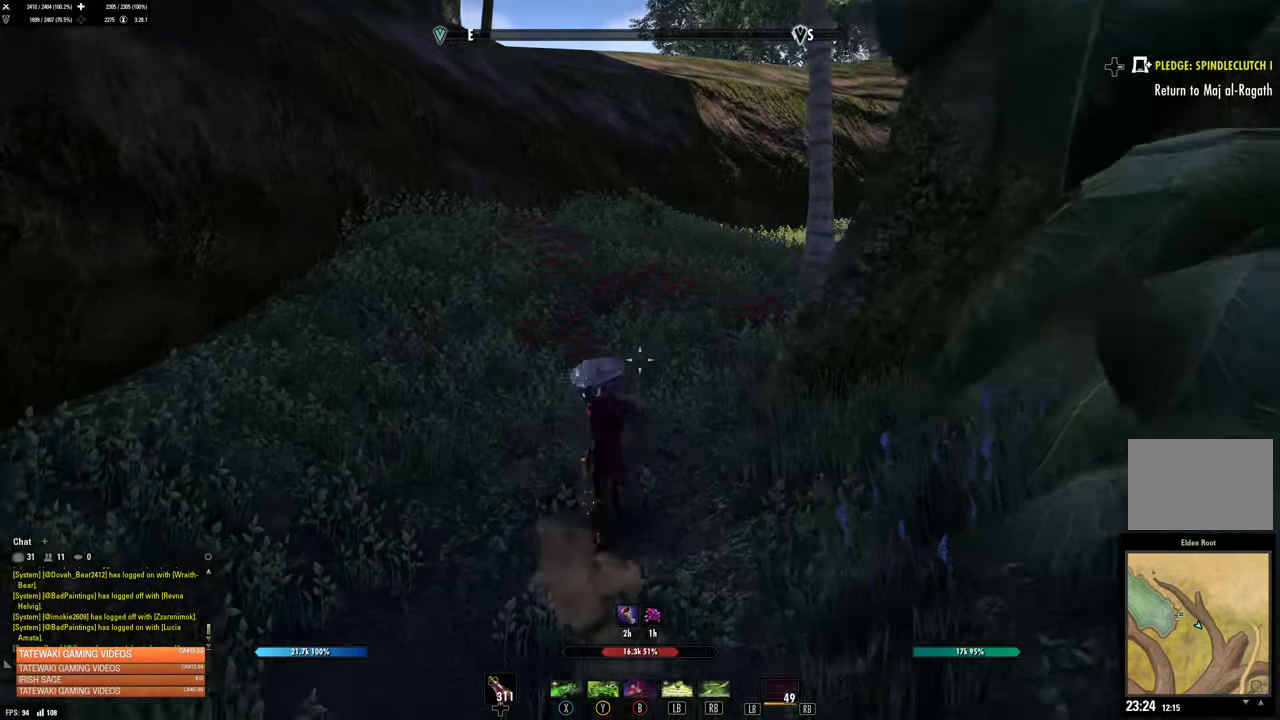
{"buttons": [], "left_stick": "up", "right_stick": "center", "events": [[66, "A", "up"], [133, "L1", "down"], [216, "L1", "up"], [316, "L2", "down"], [466, "L2", "up"]]}
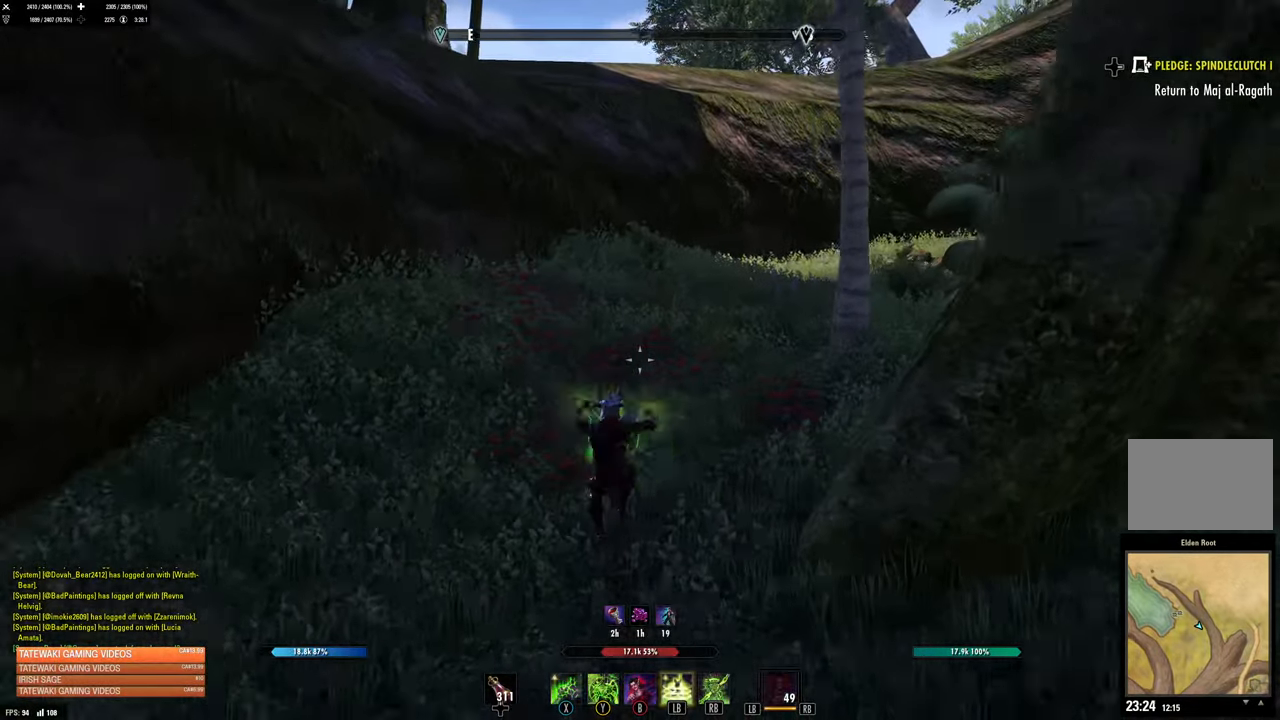
{"buttons": ["A"], "left_stick": "up", "right_stick": "center", "events": [[116, "right_stick", "right"], [500, "A", "down"], [500, "right_stick", "center"]]}
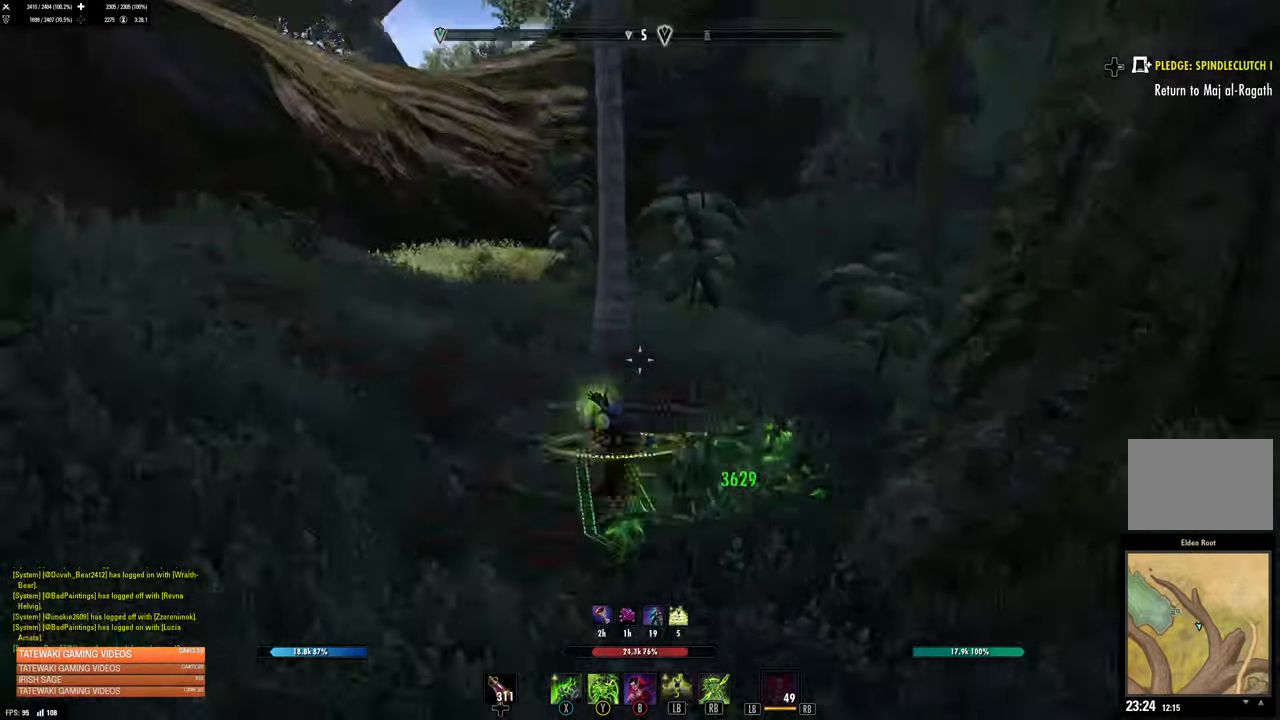
{"buttons": ["L2"], "left_stick": "up-left", "right_stick": "center", "events": [[83, "A", "up"], [150, "R1", "down"], [250, "R1", "up"], [400, "left_stick", "up-left"], [433, "L2", "down"]]}
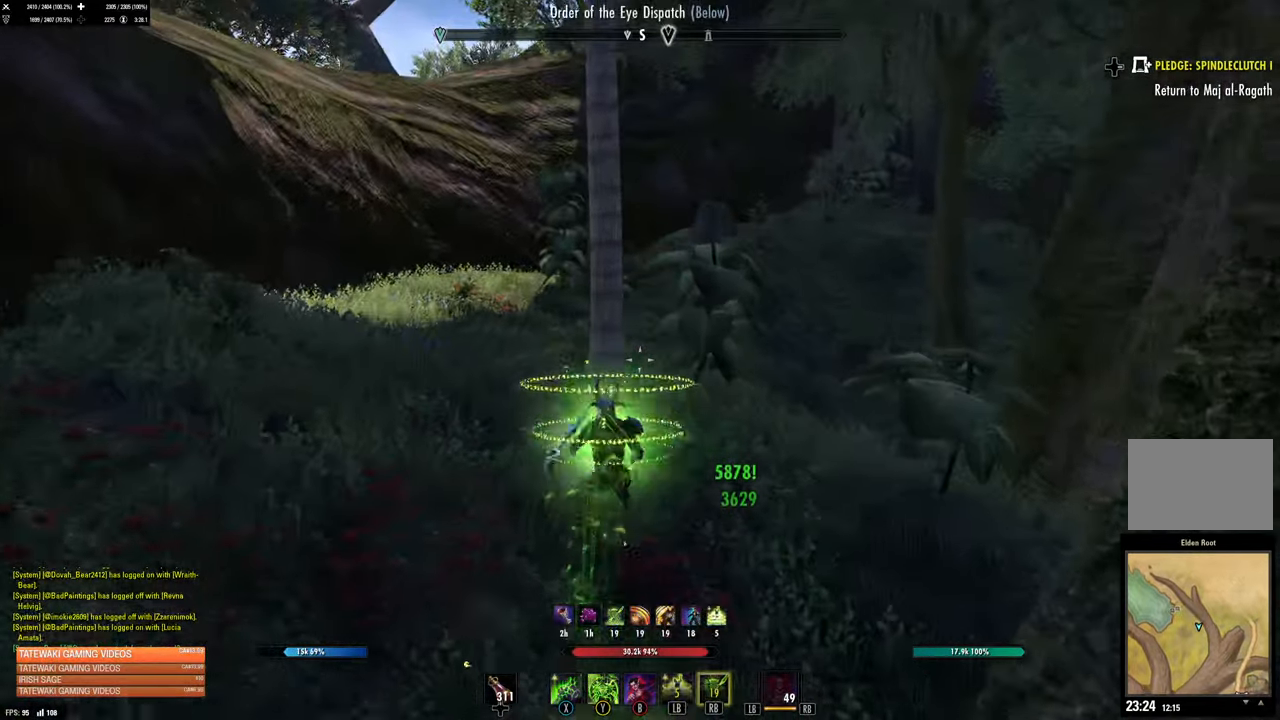
{"buttons": ["A"], "left_stick": "up-left", "right_stick": "center", "events": [[100, "L2", "up"], [133, "right_stick", "down-right"], [416, "right_stick", "center"], [500, "A", "down"]]}
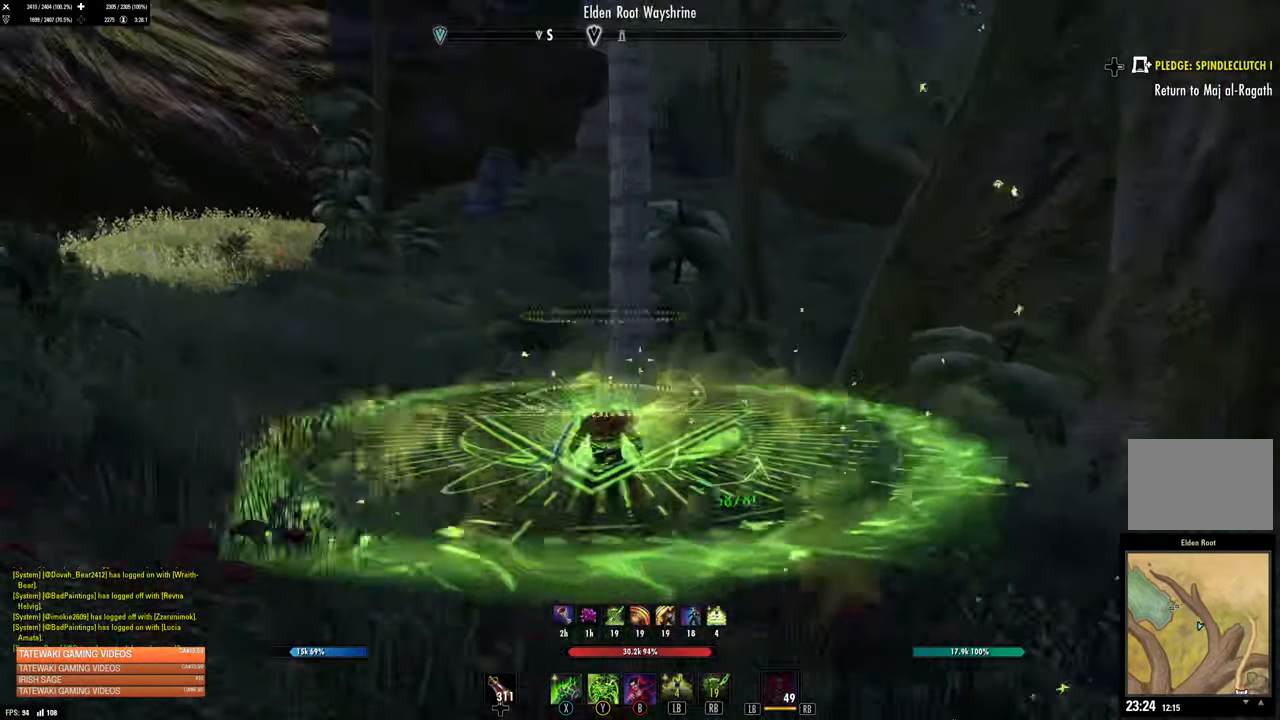
{"buttons": [], "left_stick": "center", "right_stick": "center"}
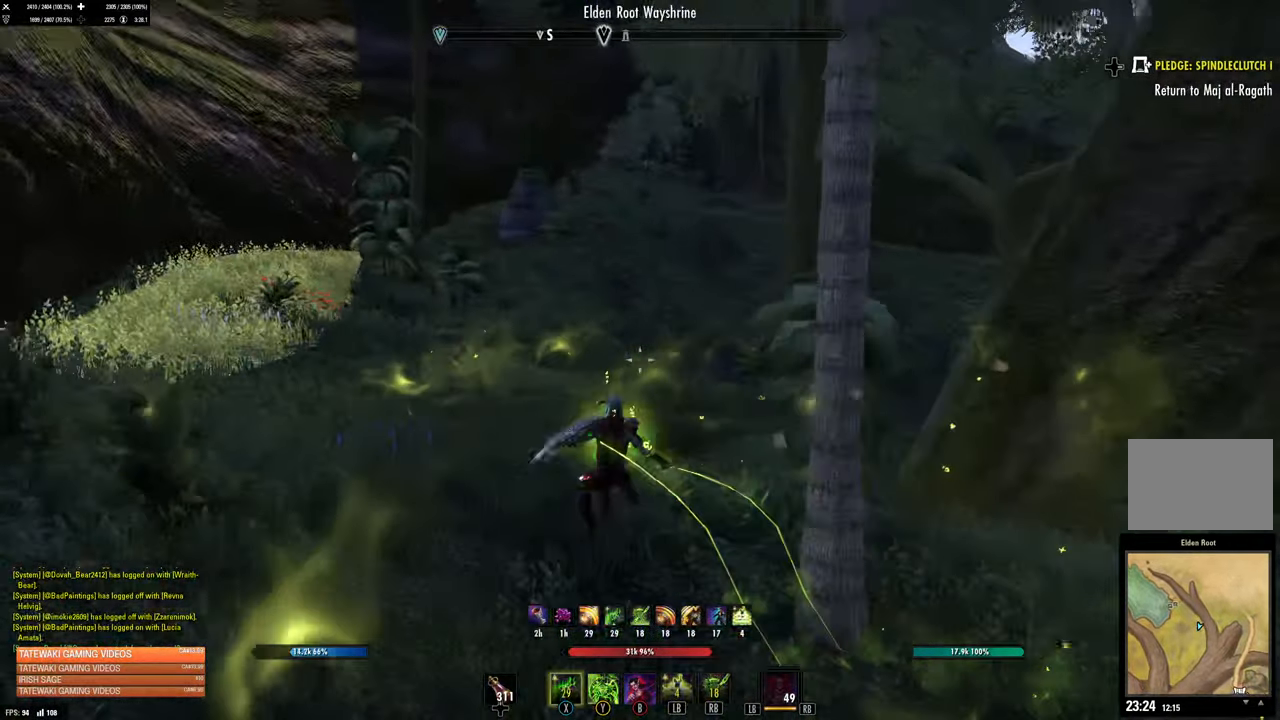
{"buttons": [], "left_stick": "center", "right_stick": "center", "events": []}
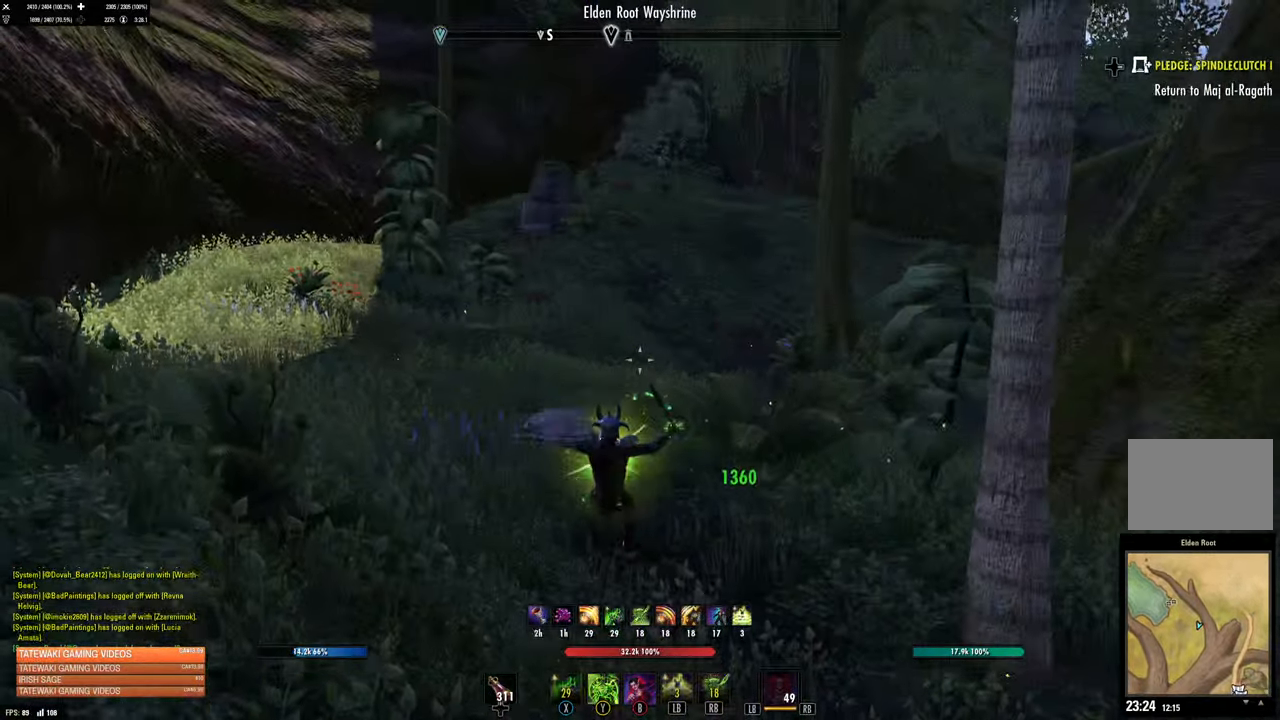
{"buttons": [], "left_stick": "center", "right_stick": "center", "events": []}
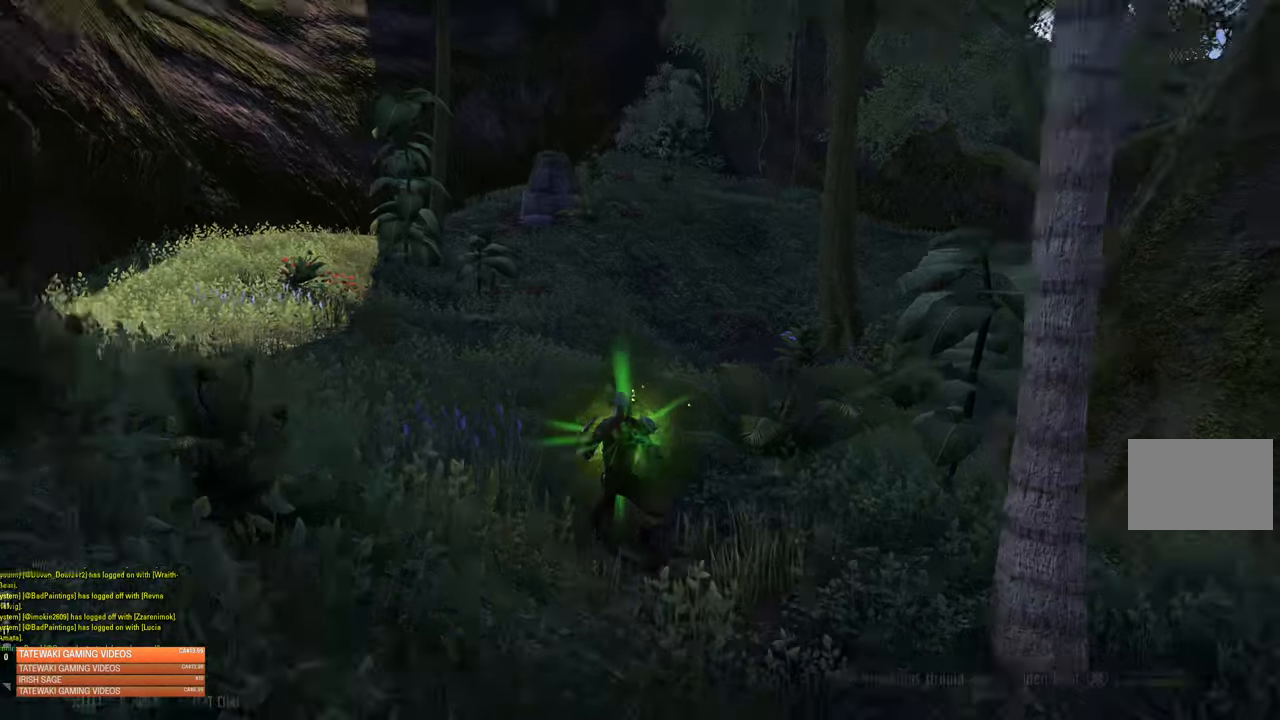
{"buttons": [], "left_stick": "center", "right_stick": "center", "events": []}
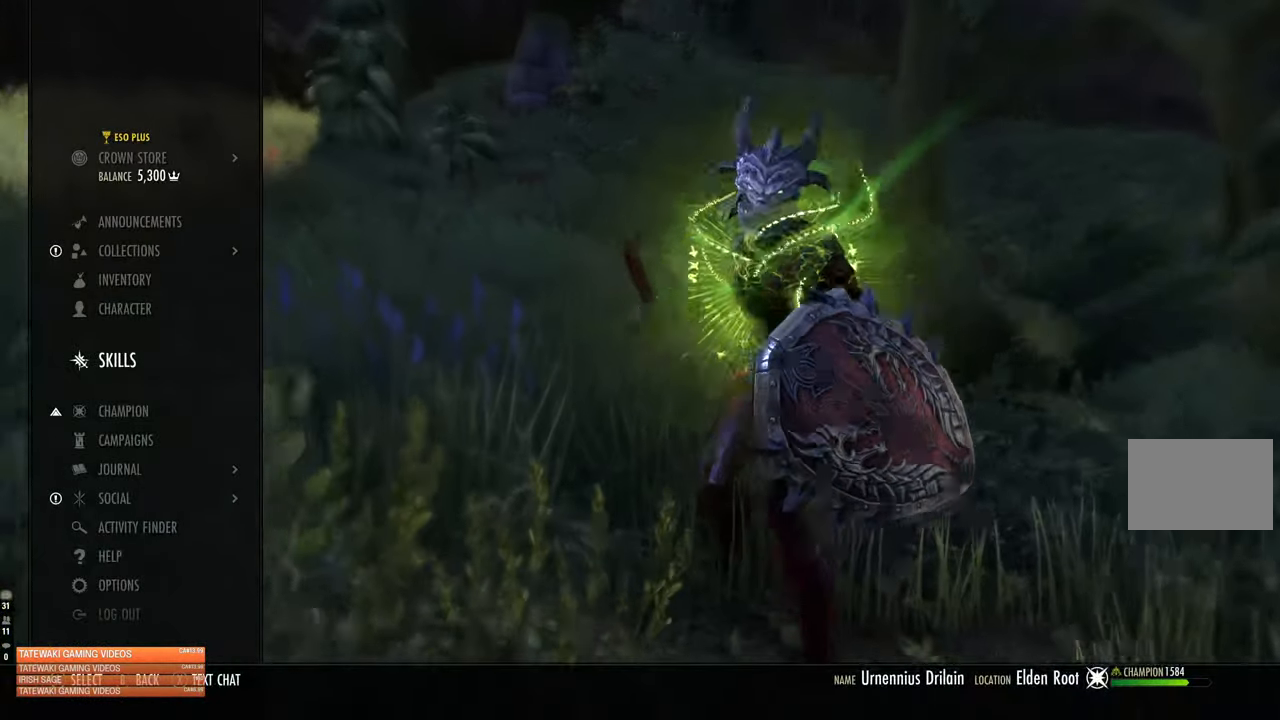
{"buttons": [], "left_stick": "center", "right_stick": "center", "events": [[267, "R2", "down"], [450, "R2", "up"]]}
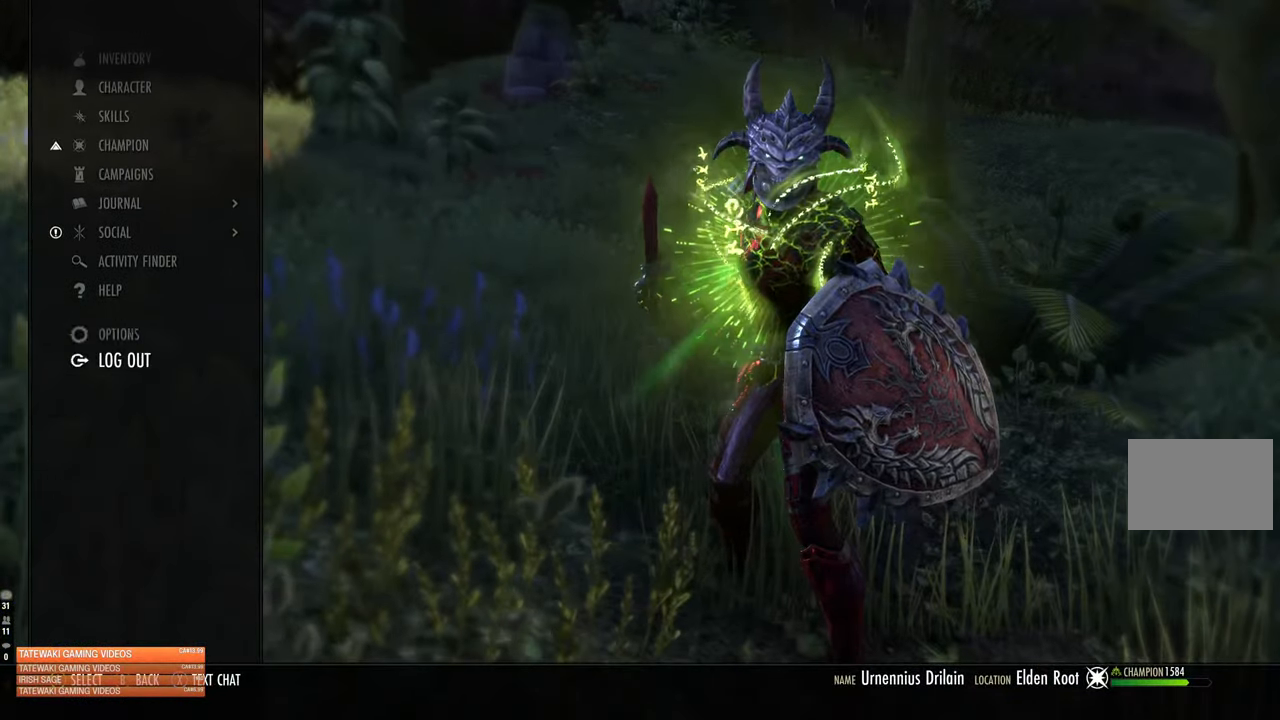
{"buttons": [], "left_stick": "center", "right_stick": "center", "events": [[200, "A", "down"], [350, "A", "up"]]}
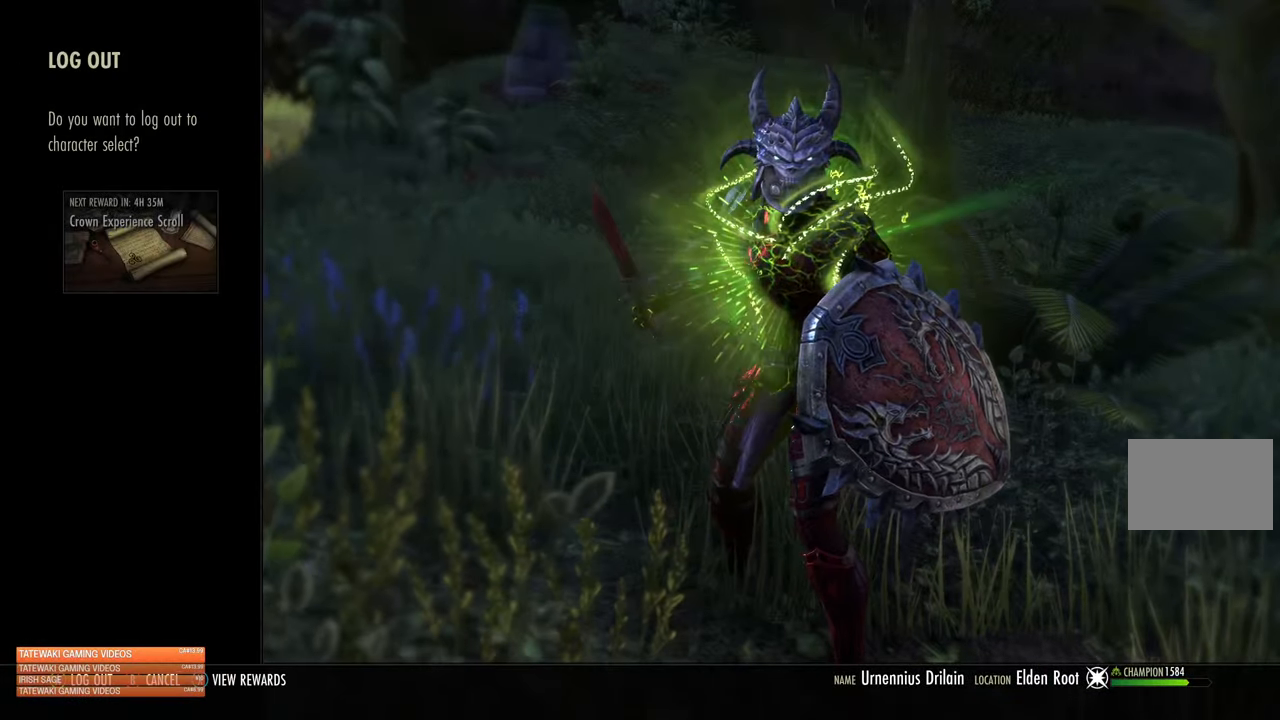
{"buttons": [], "left_stick": "center", "right_stick": "center", "events": [[83, "A", "down"], [250, "A", "up"]]}